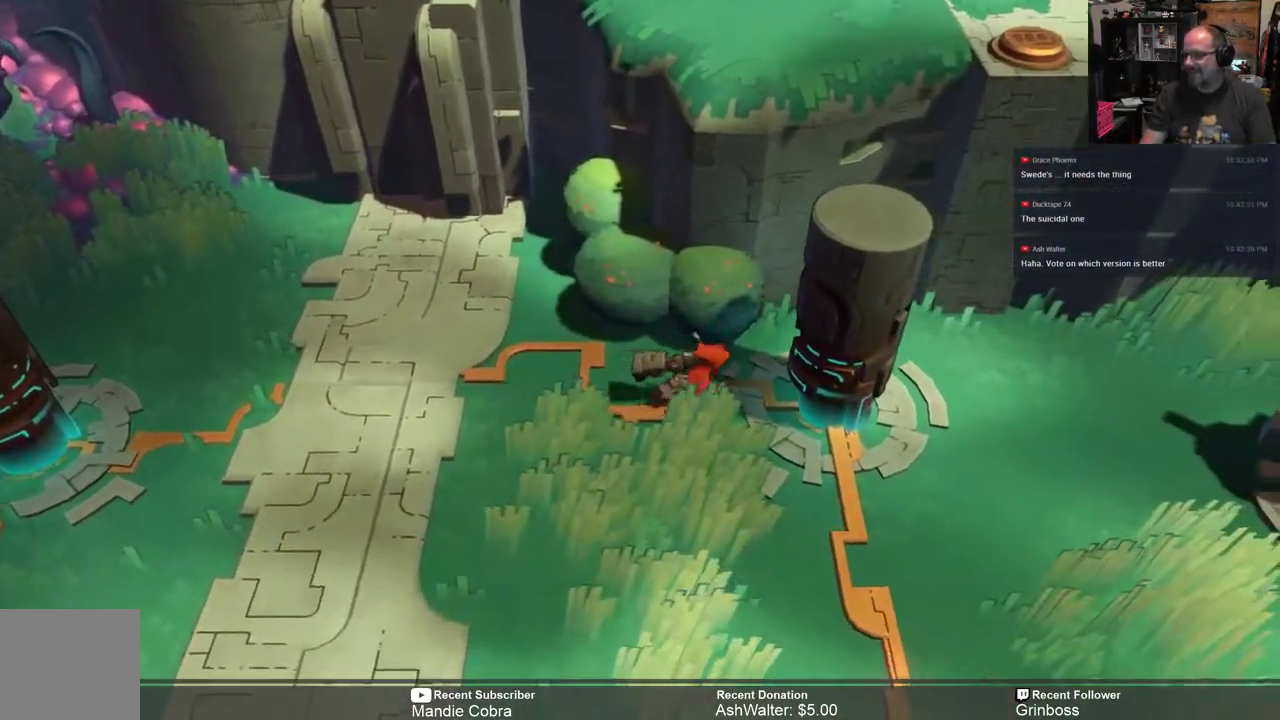
Gameplay with a controller (Xbox layout); each line is a JSON object with the inputs held at the frame after it. "events" lists button and stick changes between this image and that frame as [ms after this image, input, new state], when the widget could be followed in between.
{"buttons": ["A", "R2"], "left_stick": "right", "right_stick": "center", "events": [[150, "A", "down"]]}
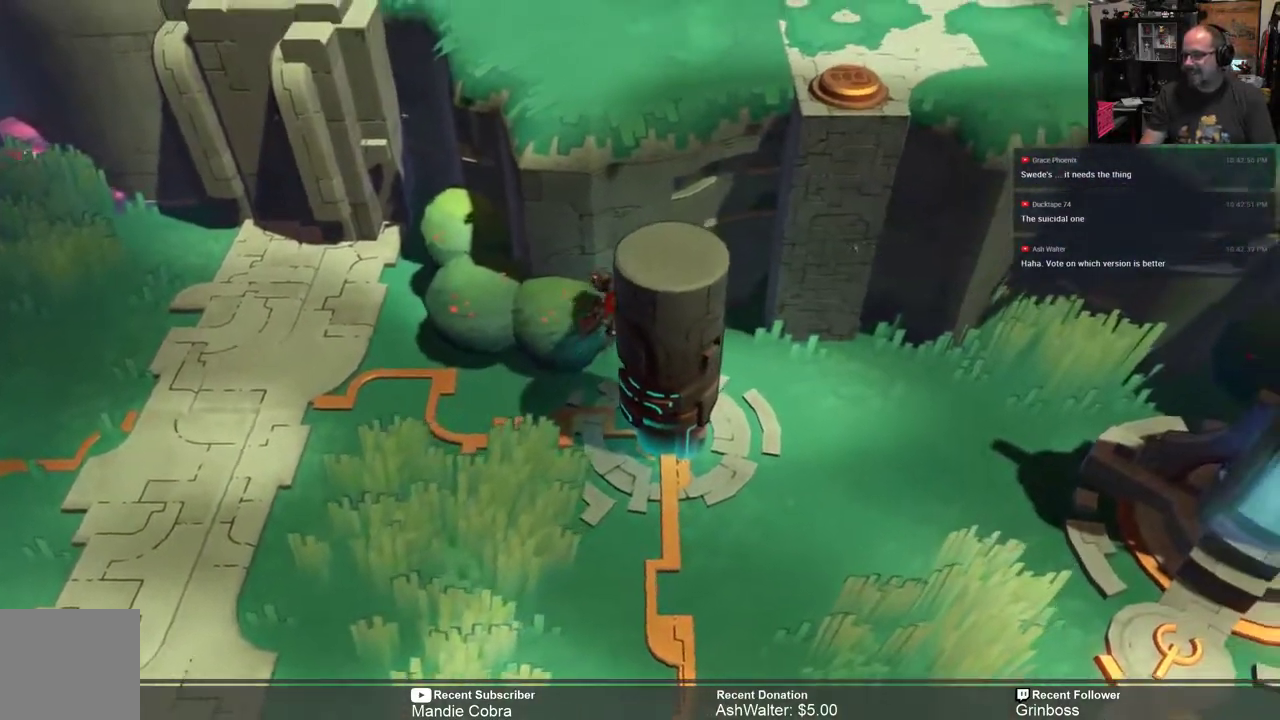
{"buttons": ["R2"], "left_stick": "down-right", "right_stick": "center", "events": [[250, "A", "up"], [383, "left_stick", "down-right"]]}
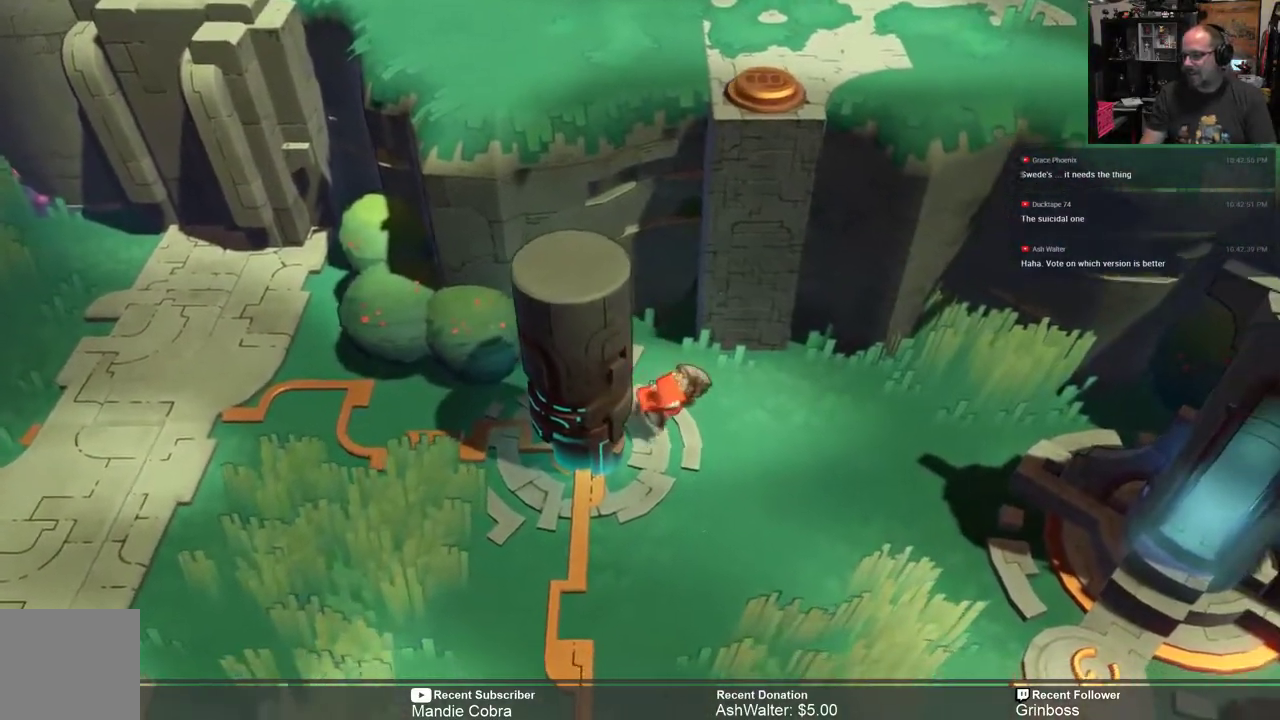
{"buttons": ["R2"], "left_stick": "down-right", "right_stick": "center", "events": []}
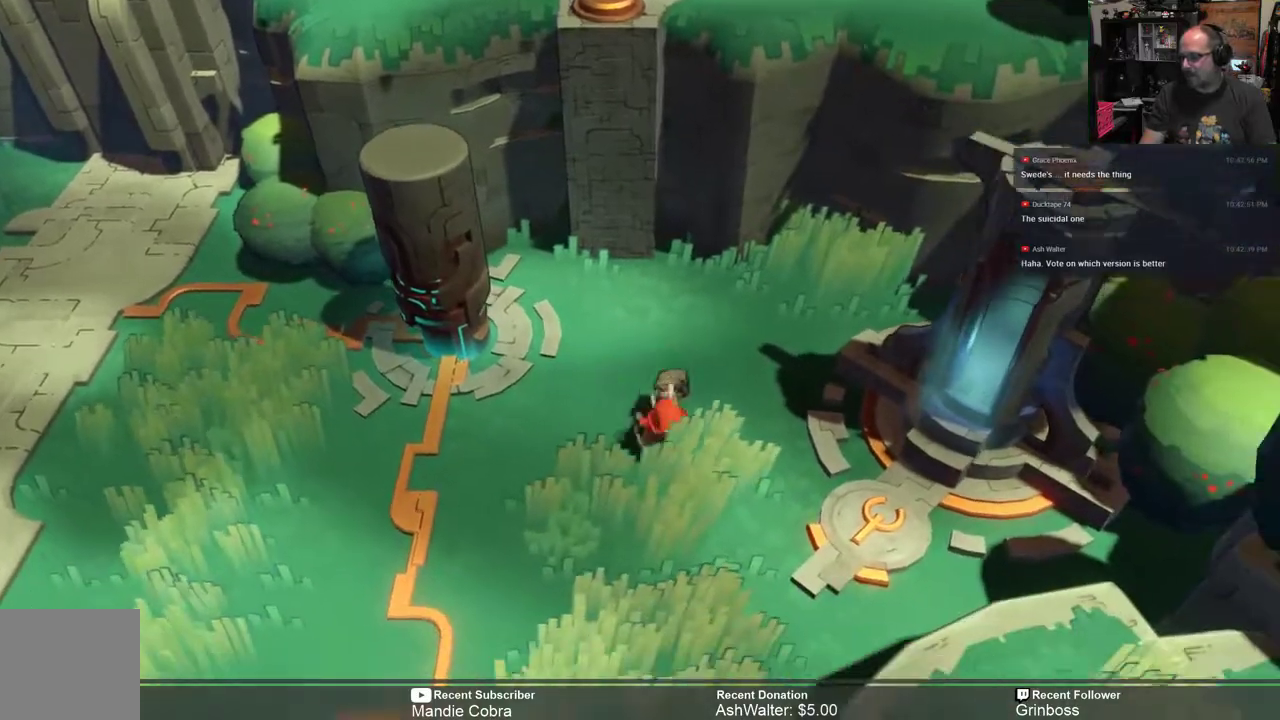
{"buttons": ["R2"], "left_stick": "down", "right_stick": "center", "events": [[450, "left_stick", "down"]]}
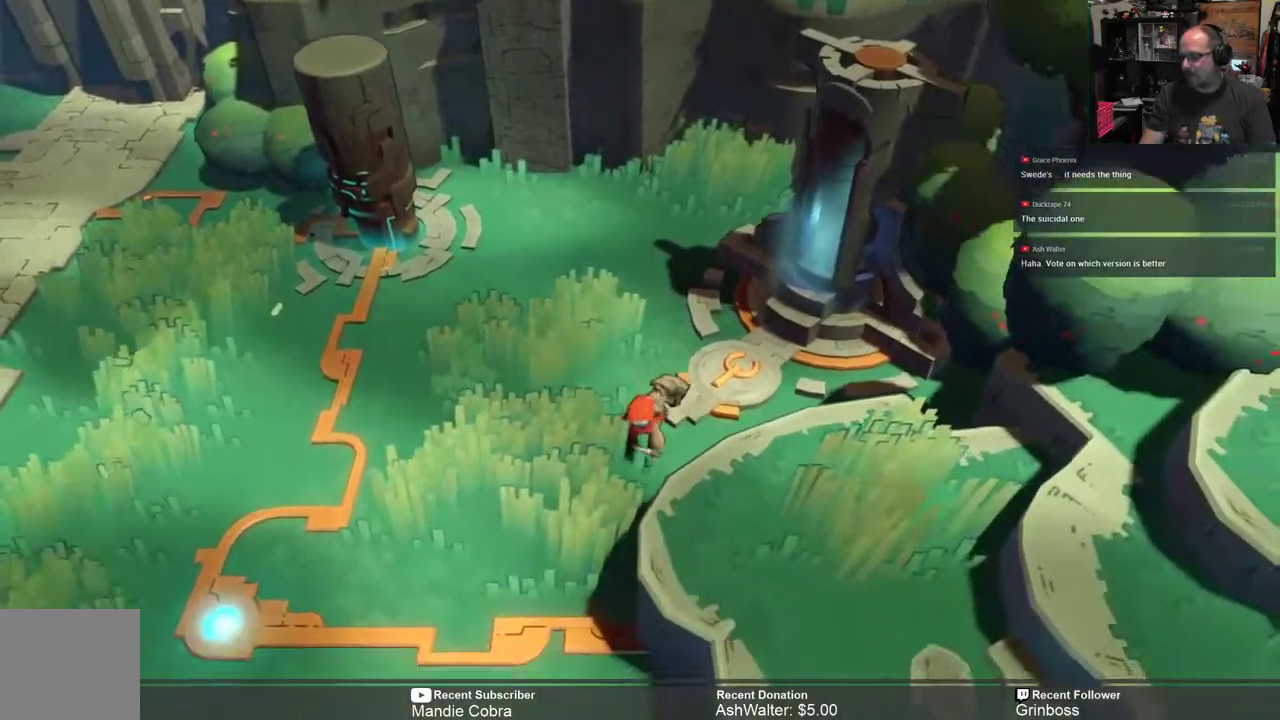
{"buttons": ["R2"], "left_stick": "down-right", "right_stick": "center", "events": [[300, "left_stick", "down-right"]]}
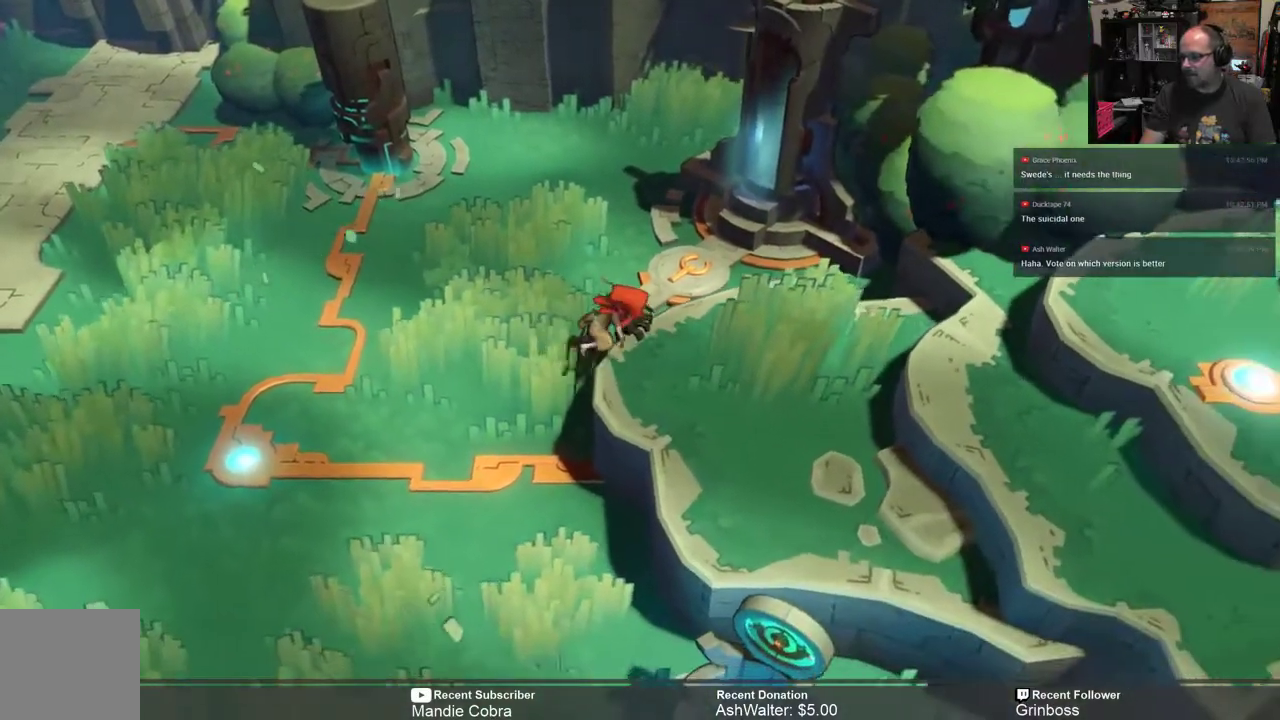
{"buttons": ["R2"], "left_stick": "center", "right_stick": "center", "events": [[483, "left_stick", "center"]]}
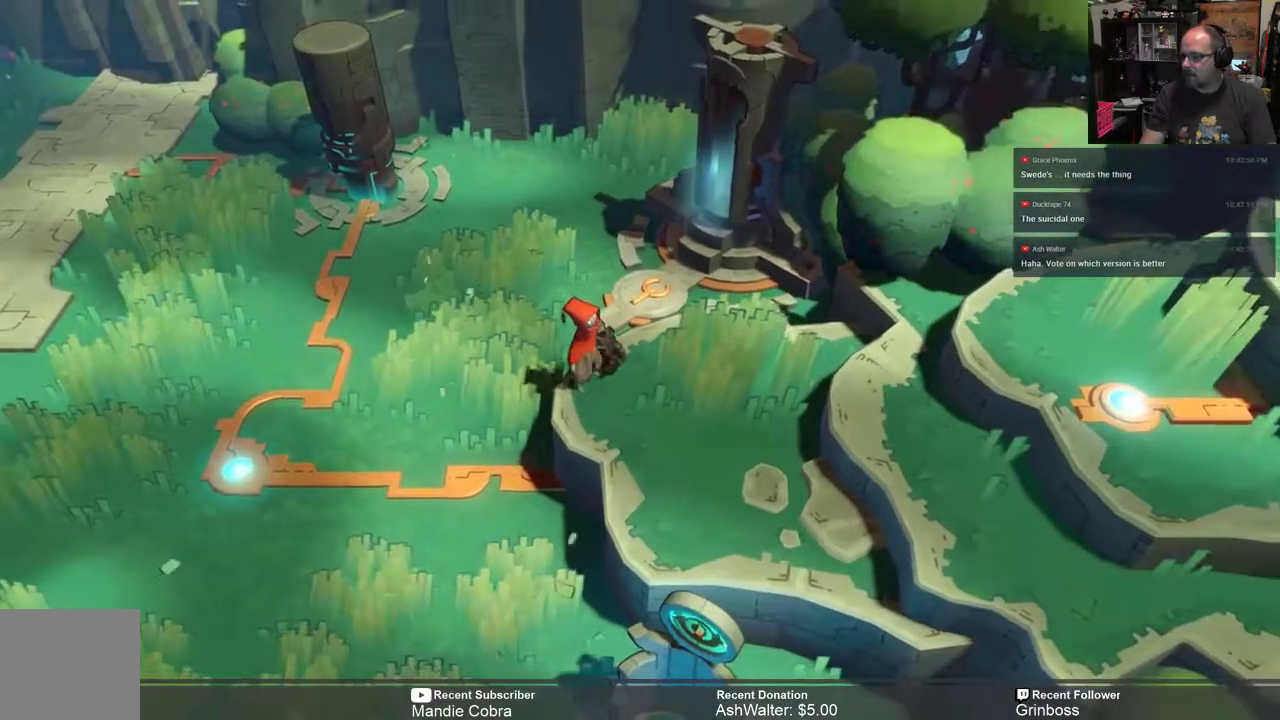
{"buttons": ["R2"], "left_stick": "right", "right_stick": "center", "events": [[50, "left_stick", "down-right"], [417, "left_stick", "right"]]}
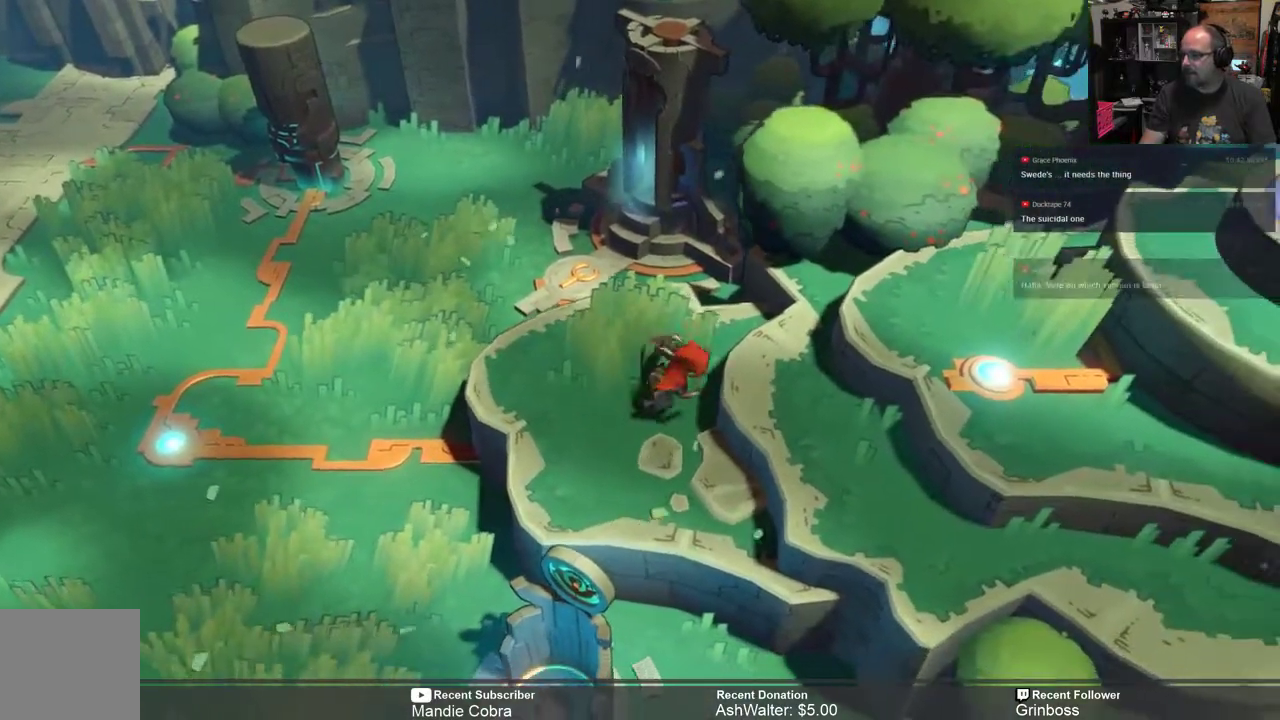
{"buttons": ["R2"], "left_stick": "right", "right_stick": "center", "events": []}
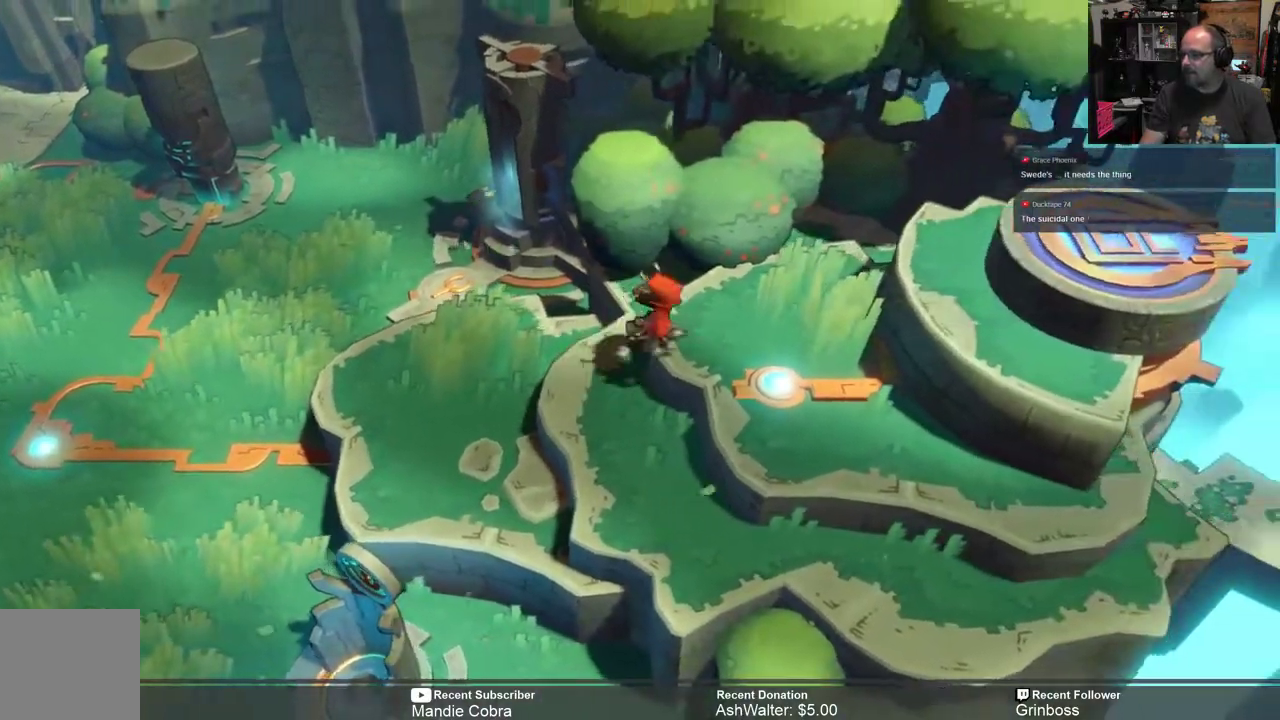
{"buttons": ["R2"], "left_stick": "right", "right_stick": "center", "events": []}
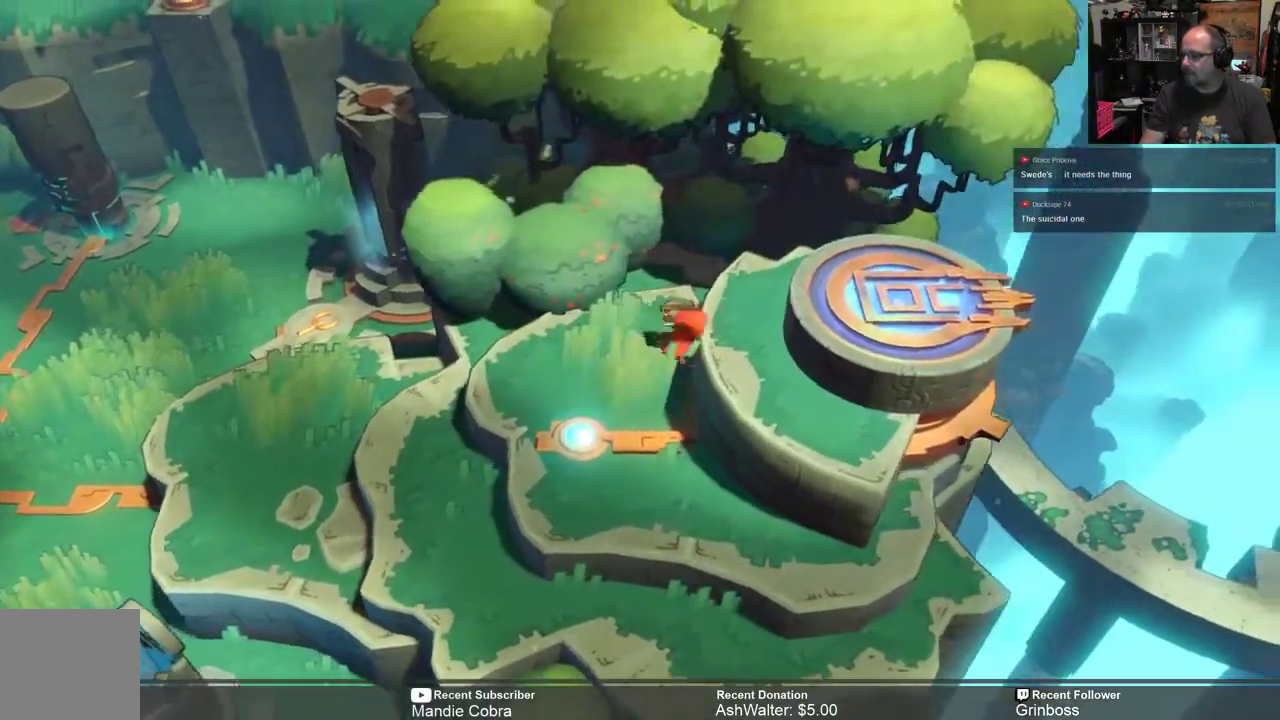
{"buttons": ["R2"], "left_stick": "right", "right_stick": "center", "events": [[33, "left_stick", "center"], [300, "left_stick", "right"]]}
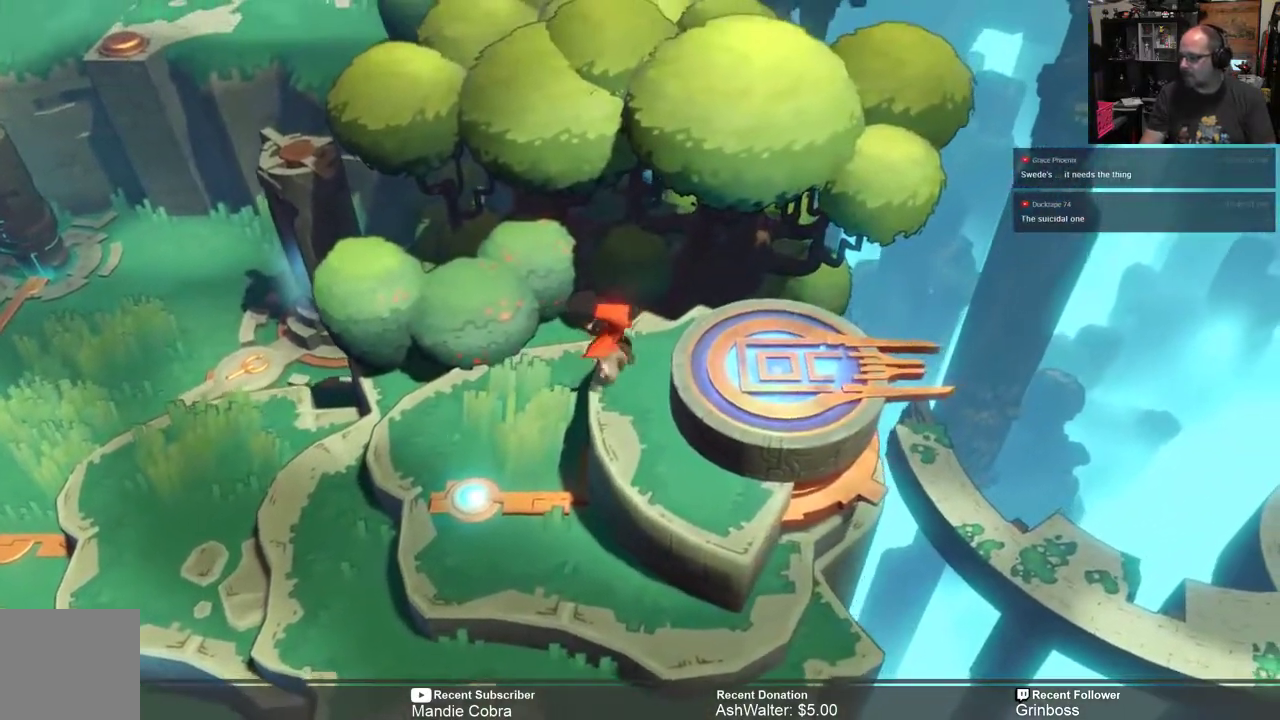
{"buttons": ["R2"], "left_stick": "right", "right_stick": "center", "events": [[67, "left_stick", "center"], [367, "left_stick", "right"]]}
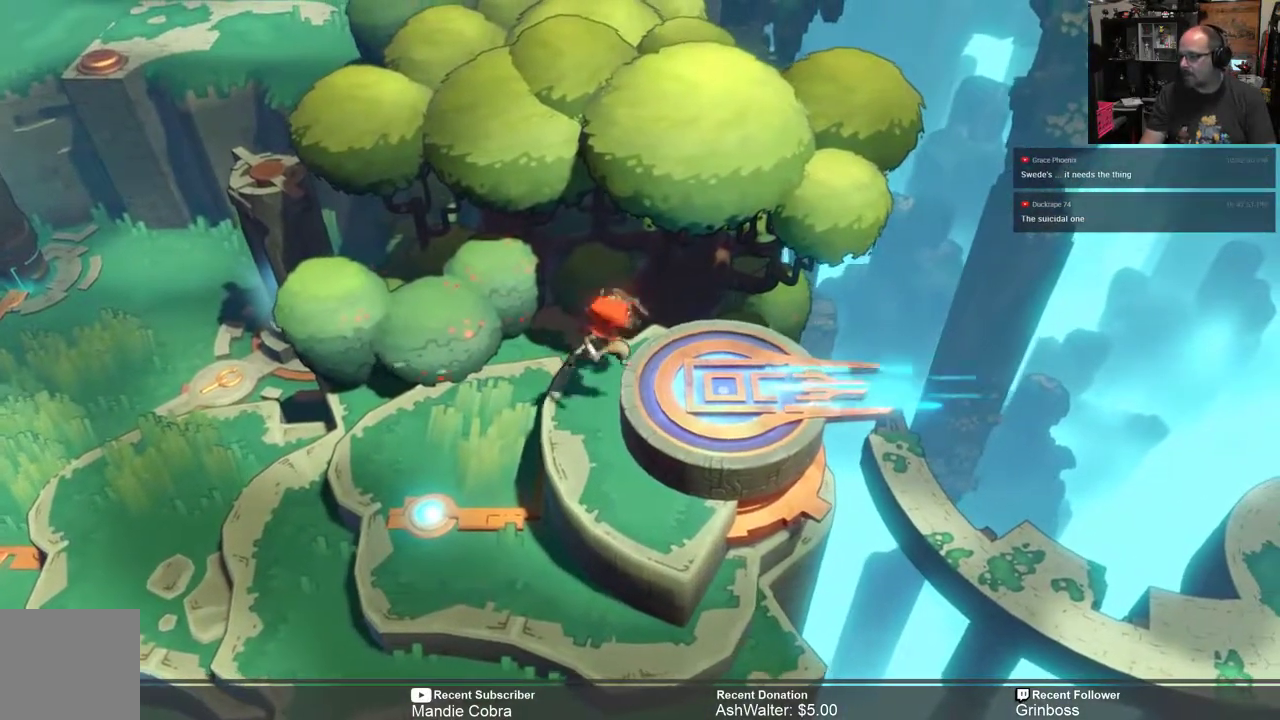
{"buttons": ["R2"], "left_stick": "center", "right_stick": "center", "events": [[167, "left_stick", "center"]]}
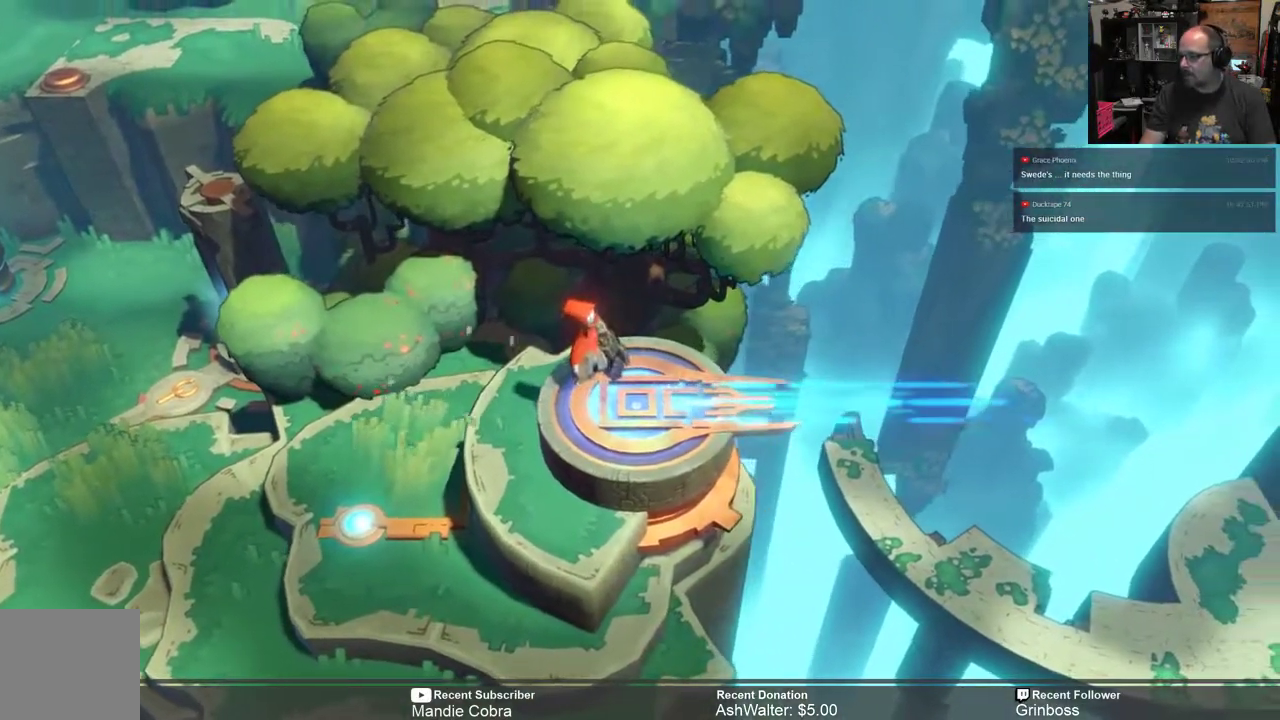
{"buttons": ["R2"], "left_stick": "right", "right_stick": "center", "events": [[317, "left_stick", "right"]]}
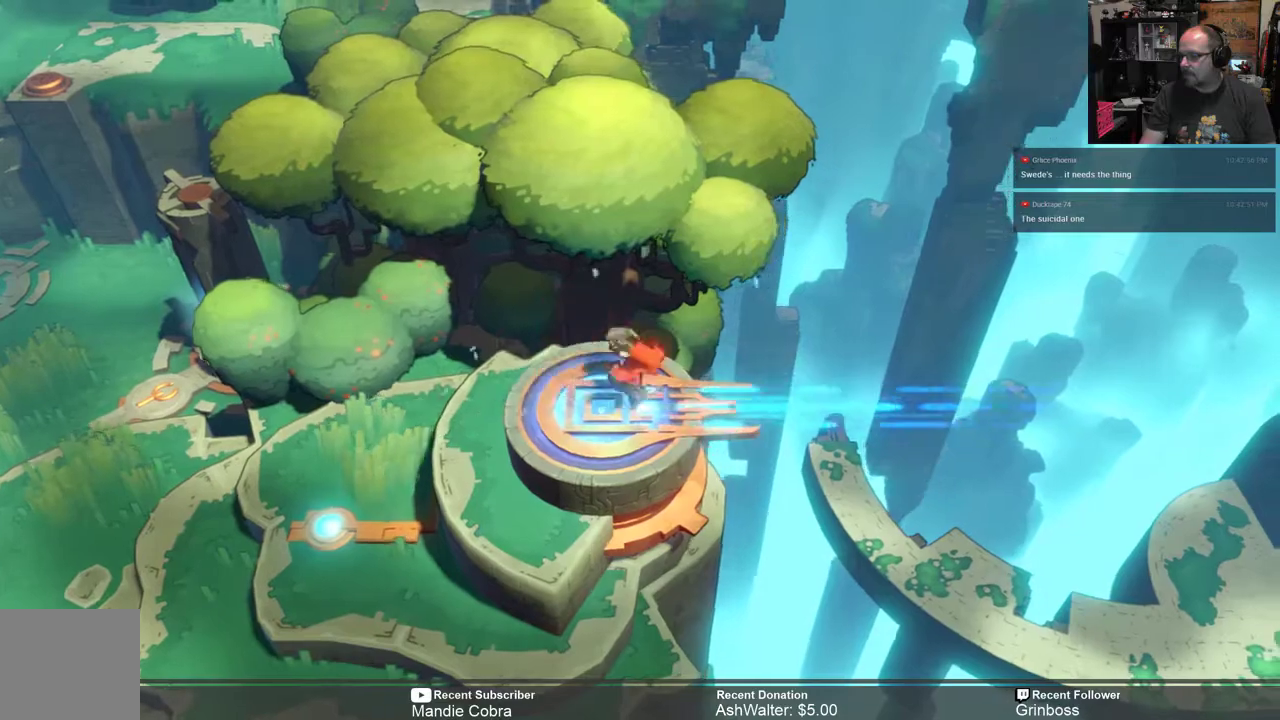
{"buttons": ["A", "R2"], "left_stick": "right", "right_stick": "center", "events": [[217, "A", "down"]]}
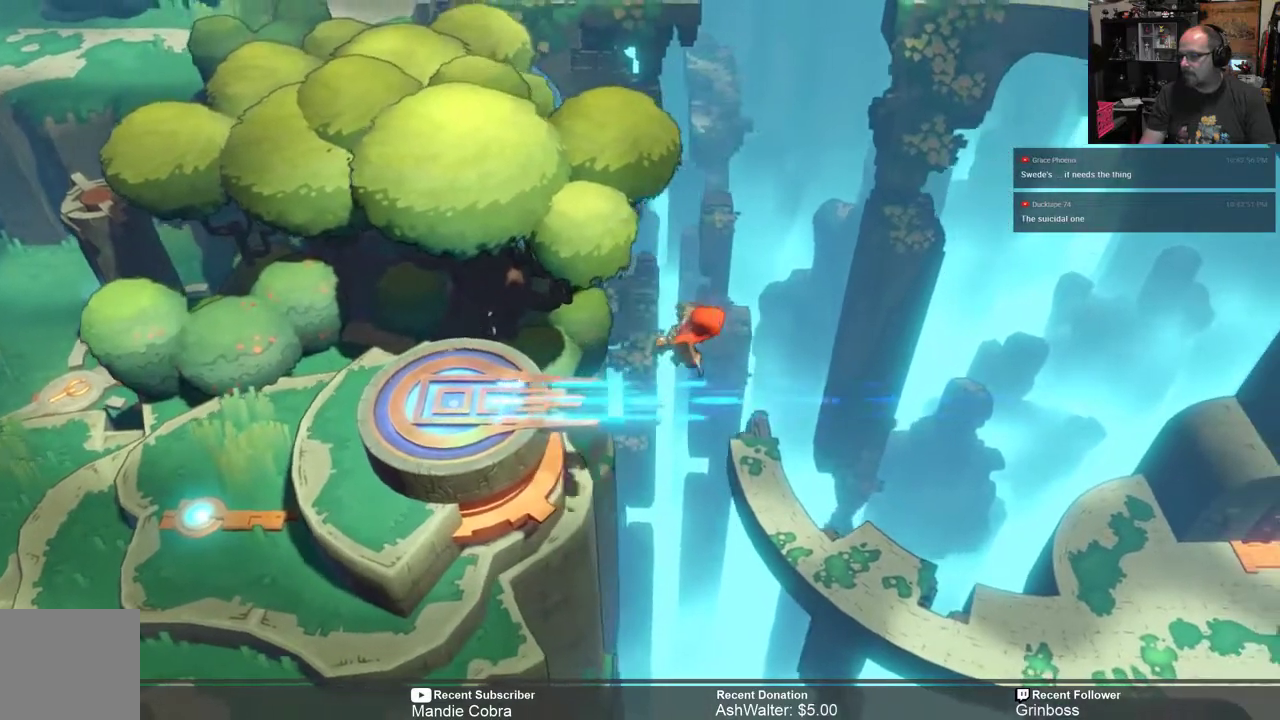
{"buttons": ["A", "R2"], "left_stick": "up-right", "right_stick": "center", "events": [[367, "left_stick", "up-right"]]}
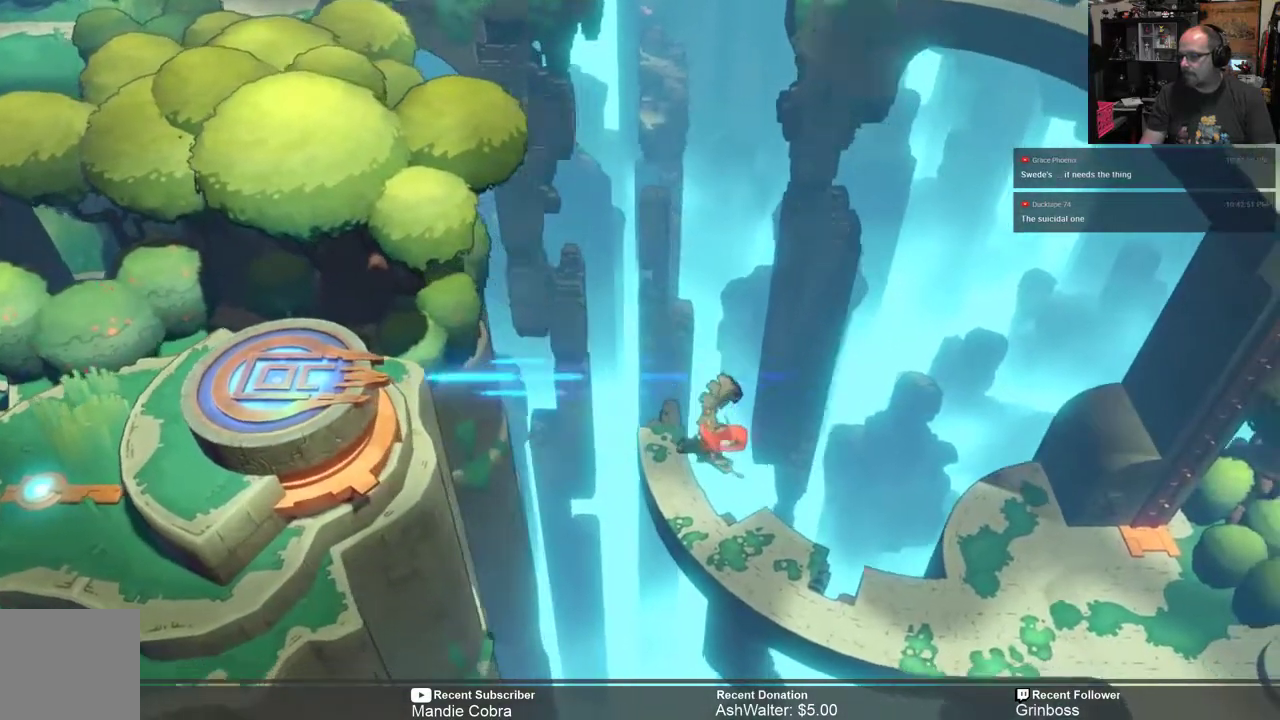
{"buttons": ["R1"], "left_stick": "up-right", "right_stick": "center", "events": [[183, "A", "up"], [300, "R2", "up"], [400, "R1", "down"]]}
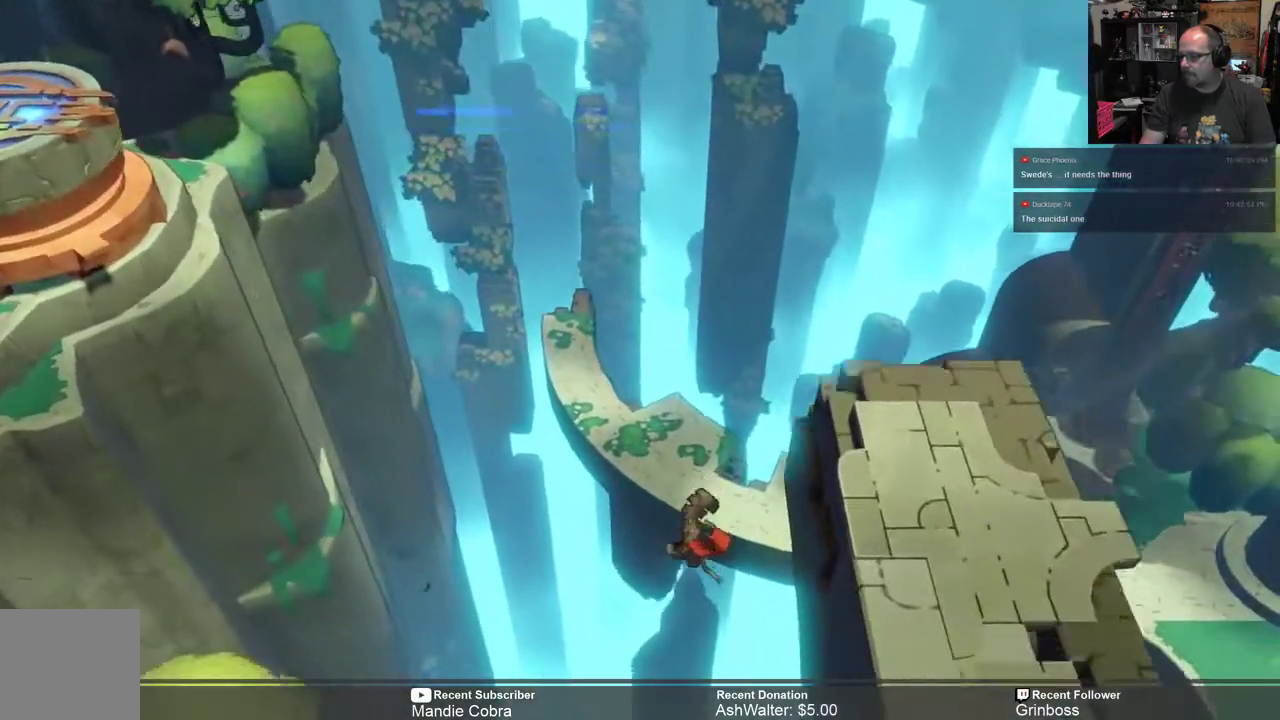
{"buttons": [], "left_stick": "up", "right_stick": "center", "events": [[33, "R1", "up"], [33, "left_stick", "up"]]}
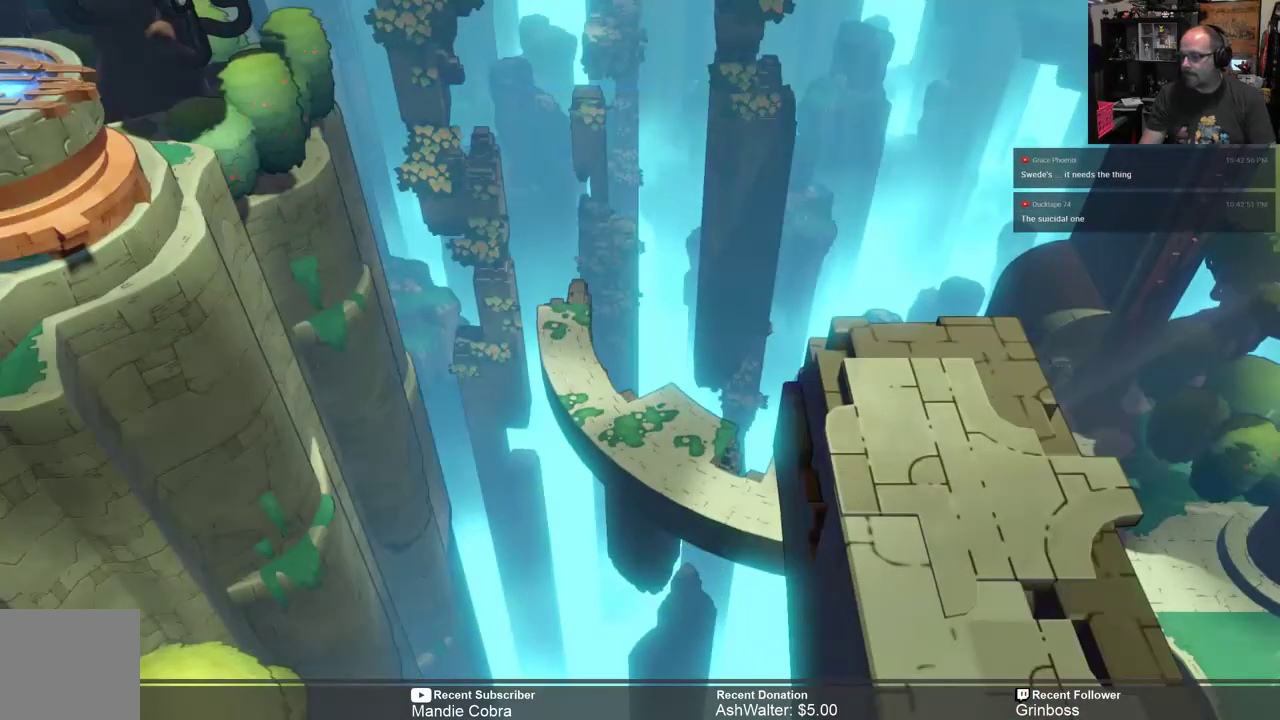
{"buttons": [], "left_stick": "center", "right_stick": "center", "events": [[67, "left_stick", "center"]]}